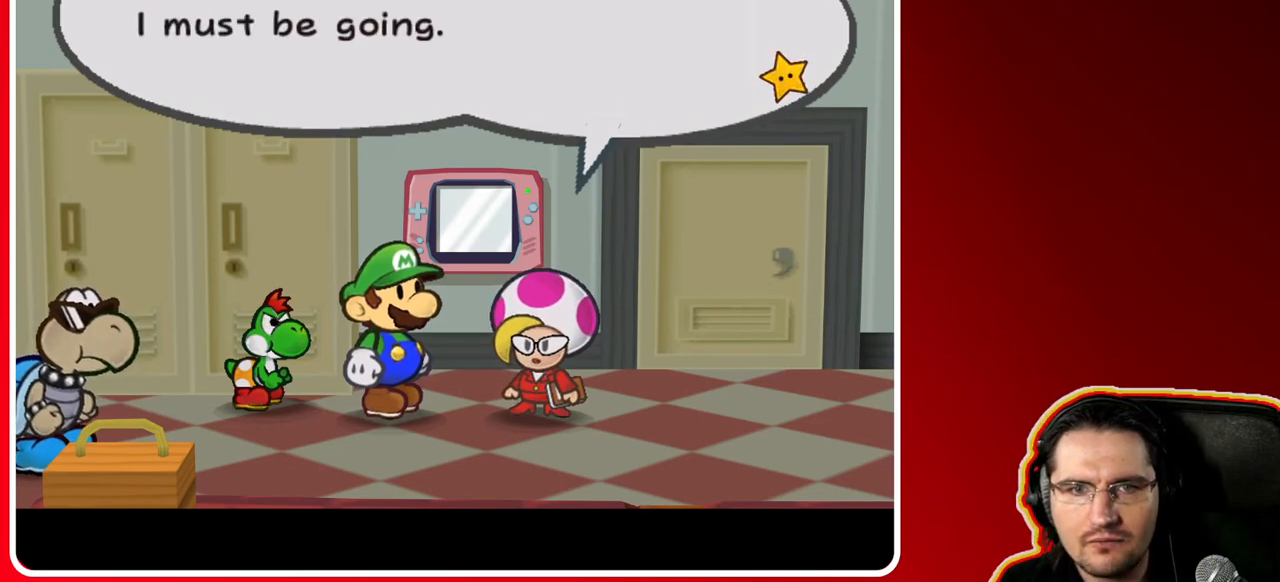
Gameplay with a controller (Nintendo layout); each line is a JSON object with the inputs held at the frame after it. "events" lists button and stick changes between this image and that frame as [ms after this image, input, new state], when the widget could be followed in between. Not read: L3 R3.
{"buttons": [], "left_stick": "center", "right_stick": "center", "events": [[300, "A", "down"], [400, "A", "up"]]}
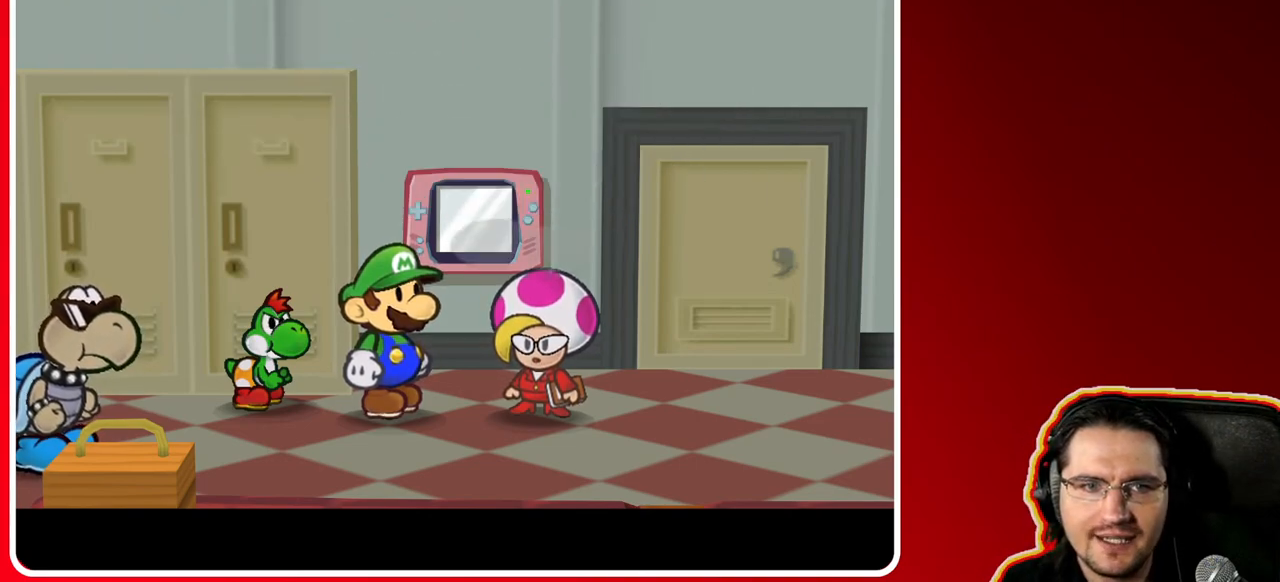
{"buttons": [], "left_stick": "center", "right_stick": "center", "events": []}
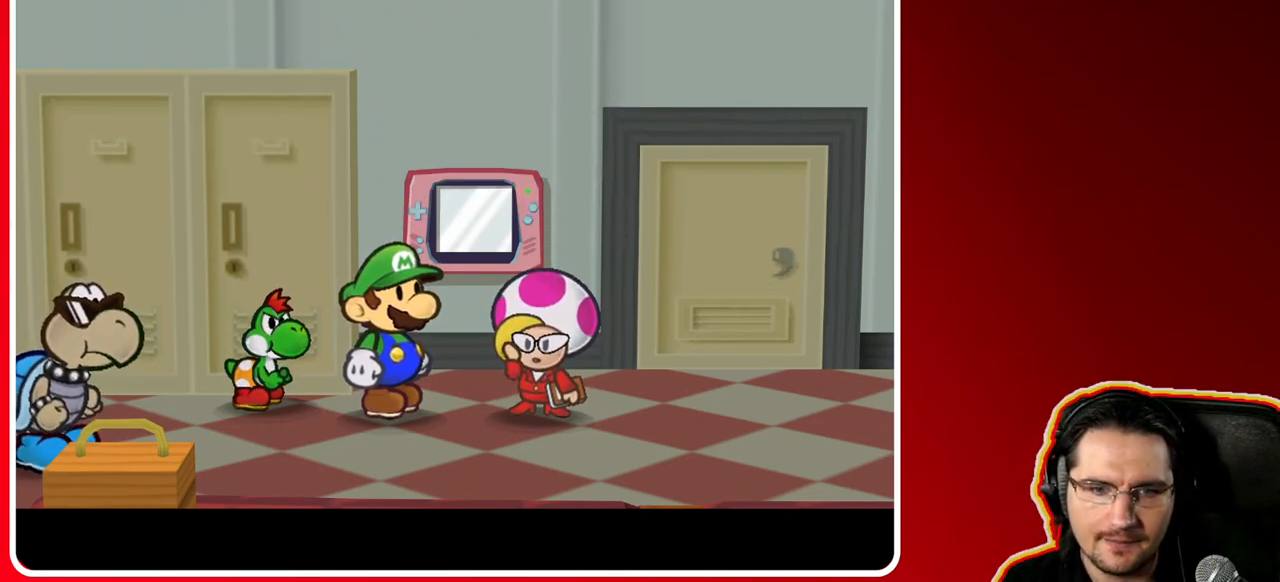
{"buttons": [], "left_stick": "center", "right_stick": "center", "events": []}
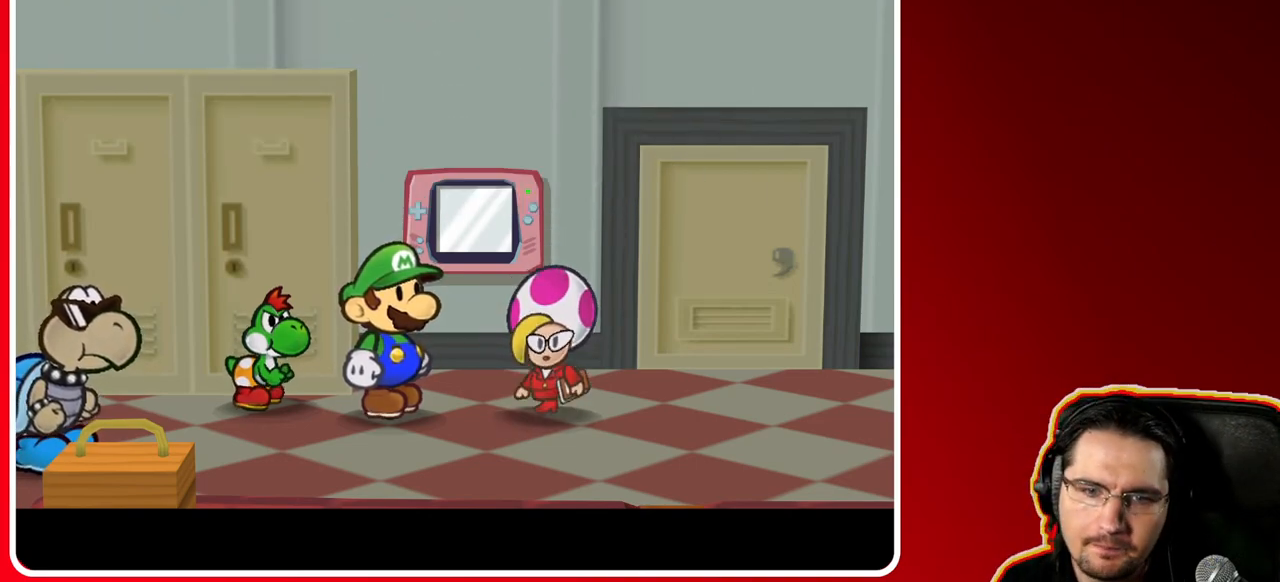
{"buttons": [], "left_stick": "center", "right_stick": "center", "events": []}
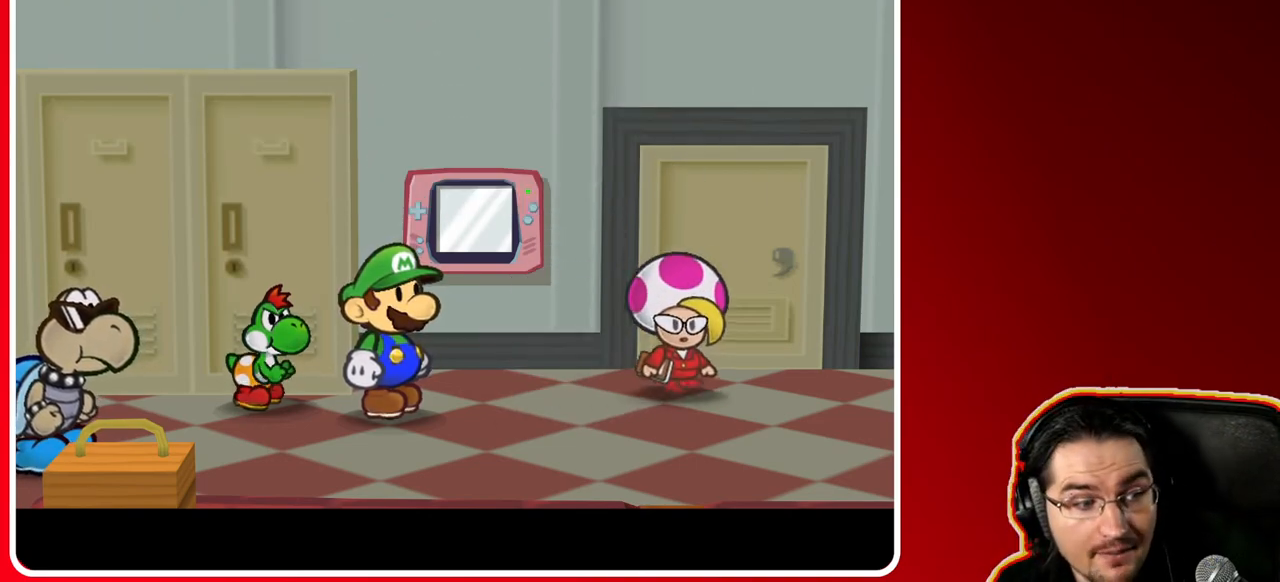
{"buttons": [], "left_stick": "center", "right_stick": "center", "events": []}
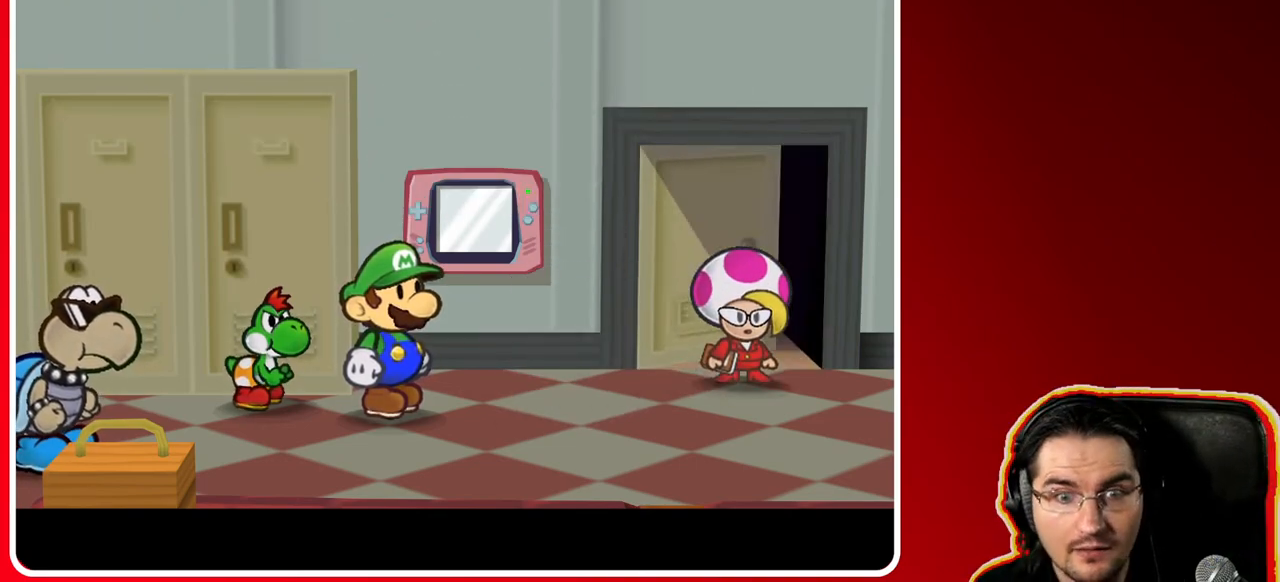
{"buttons": [], "left_stick": "center", "right_stick": "center", "events": []}
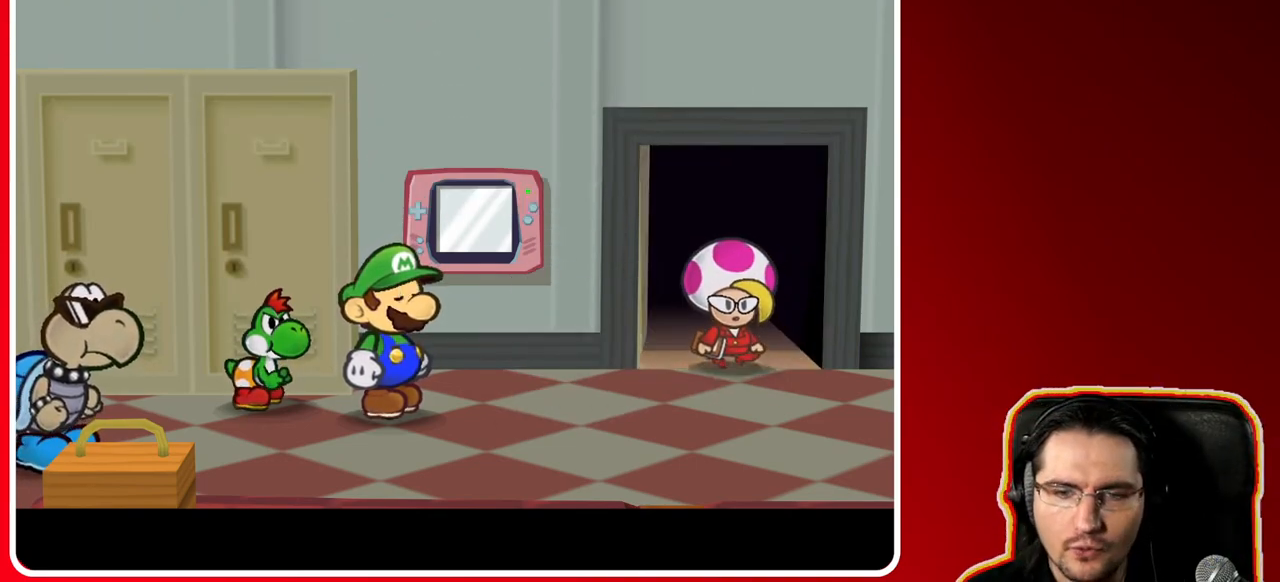
{"buttons": [], "left_stick": "center", "right_stick": "center", "events": []}
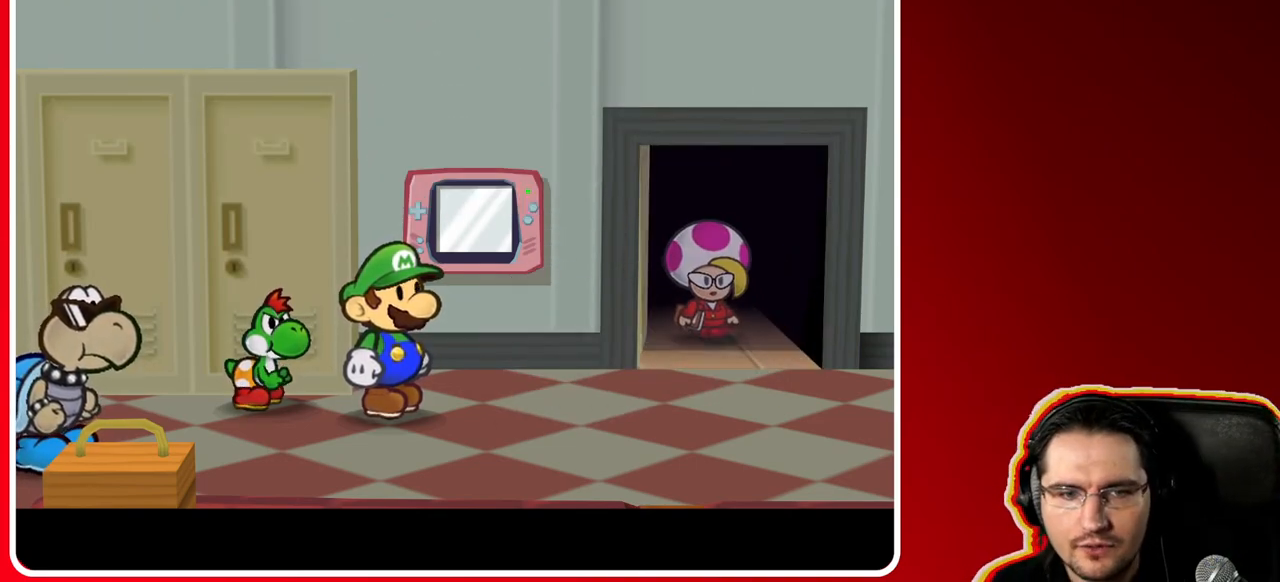
{"buttons": [], "left_stick": "center", "right_stick": "center", "events": []}
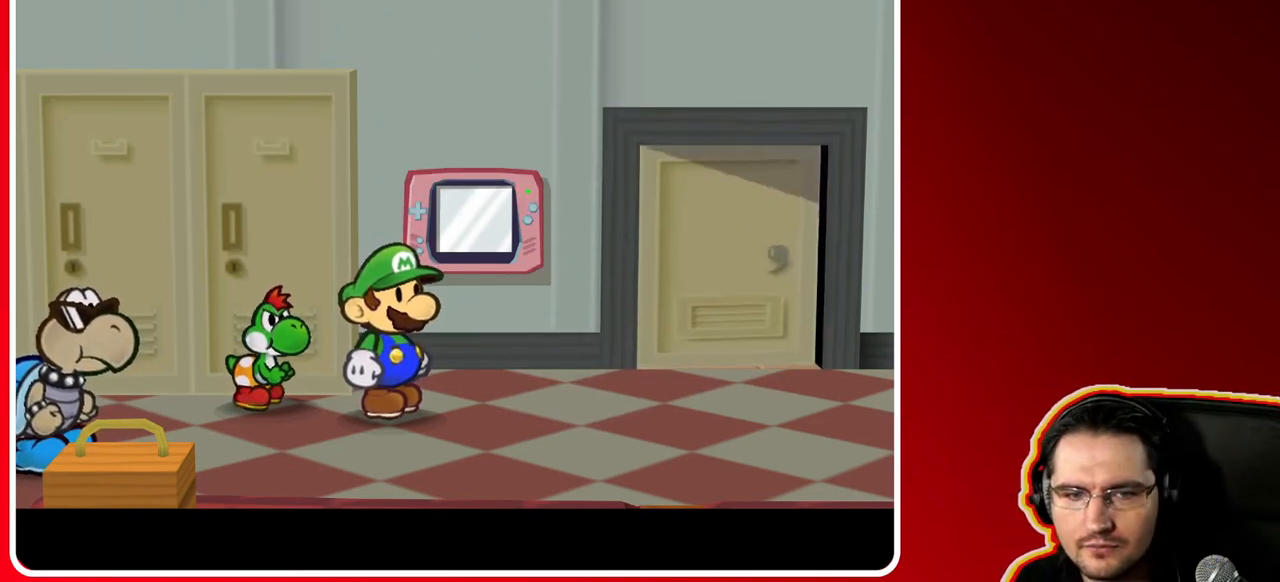
{"buttons": [], "left_stick": "center", "right_stick": "center", "events": []}
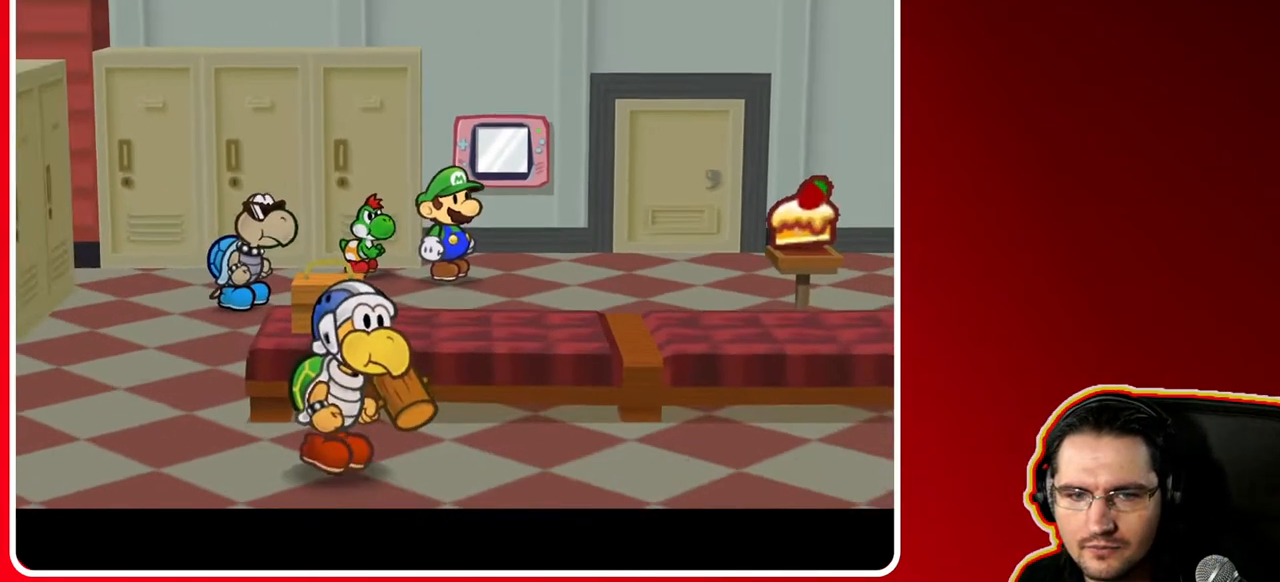
{"buttons": [], "left_stick": "center", "right_stick": "center", "events": []}
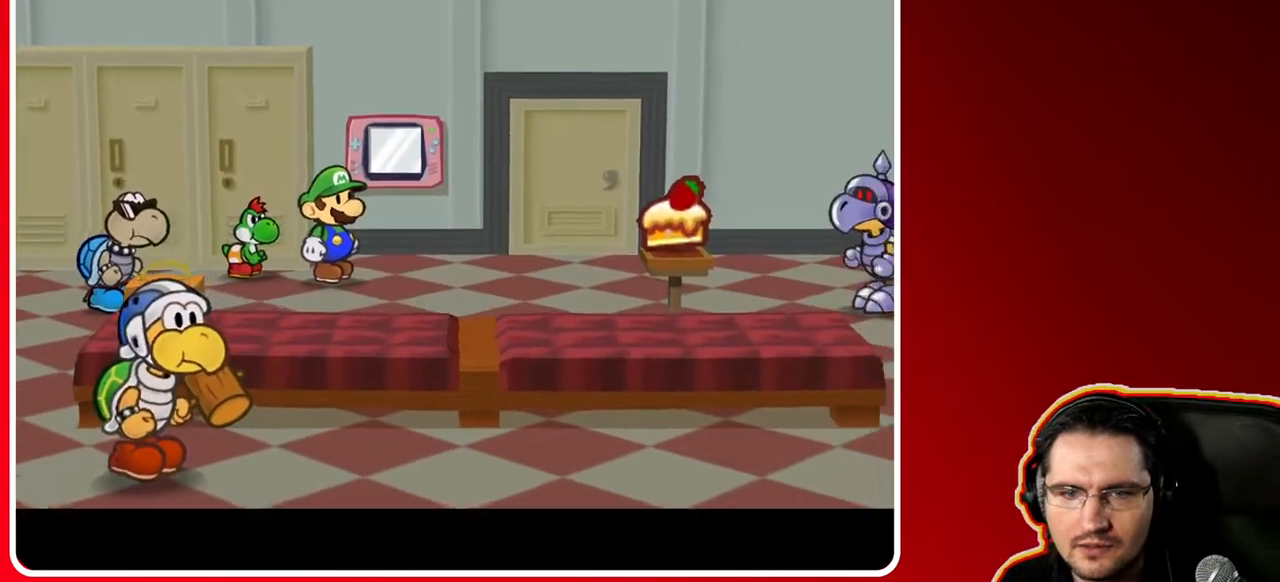
{"buttons": [], "left_stick": "right", "right_stick": "center", "events": [[500, "left_stick", "right"]]}
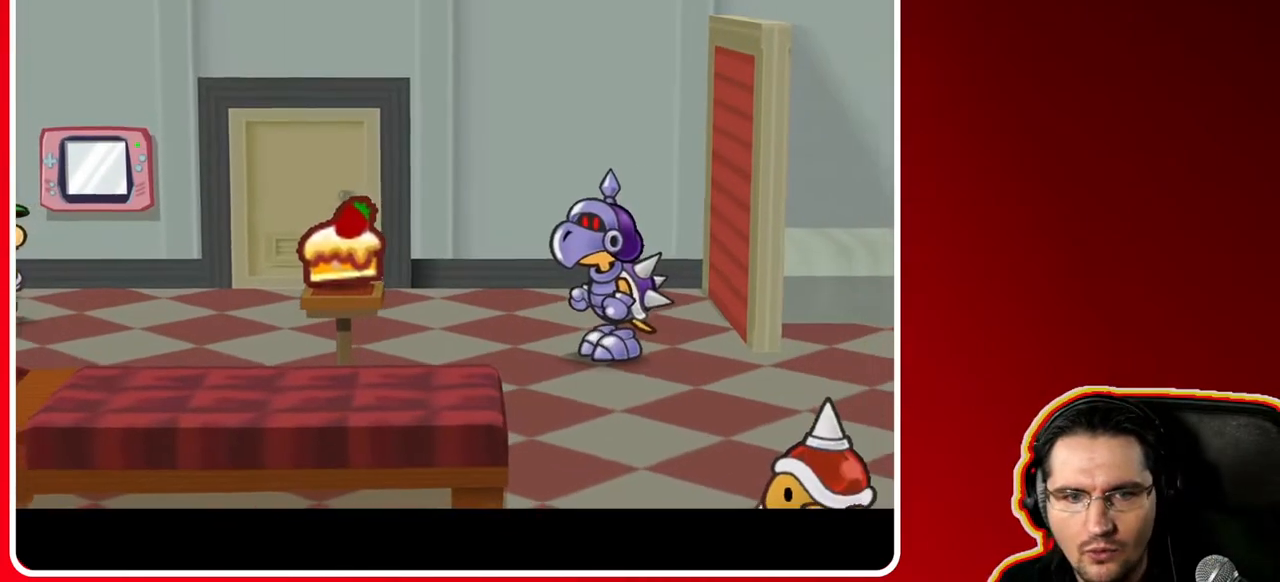
{"buttons": [], "left_stick": "center", "right_stick": "center", "events": [[283, "left_stick", "center"]]}
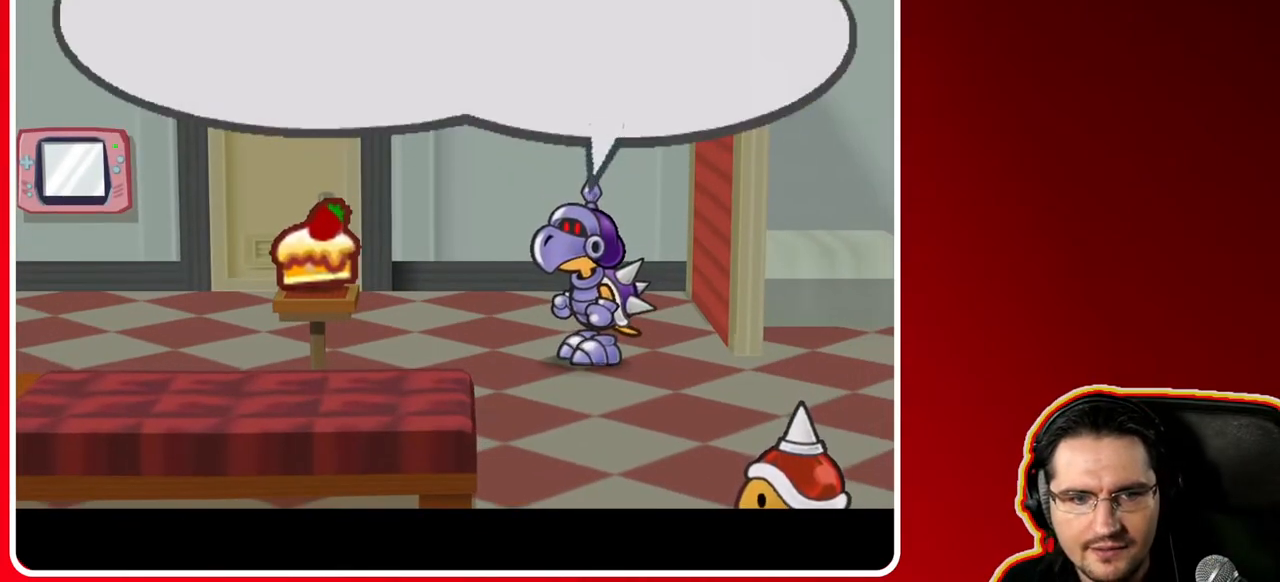
{"buttons": ["A"], "left_stick": "center", "right_stick": "center", "events": [[417, "A", "down"]]}
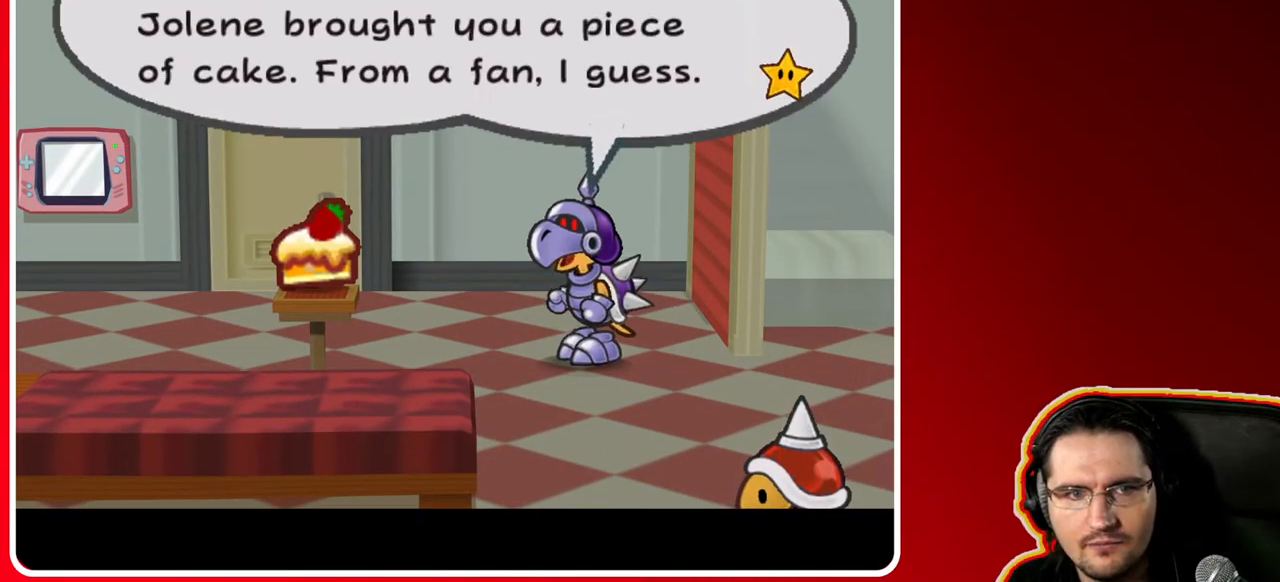
{"buttons": [], "left_stick": "center", "right_stick": "center", "events": [[117, "A", "up"]]}
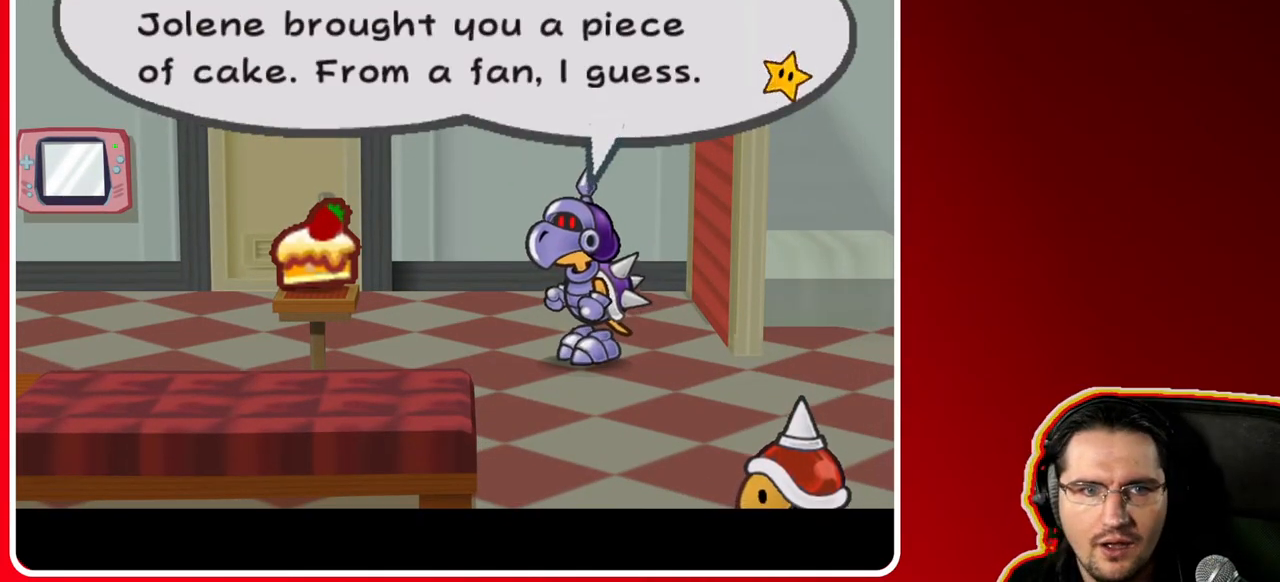
{"buttons": [], "left_stick": "center", "right_stick": "center", "events": []}
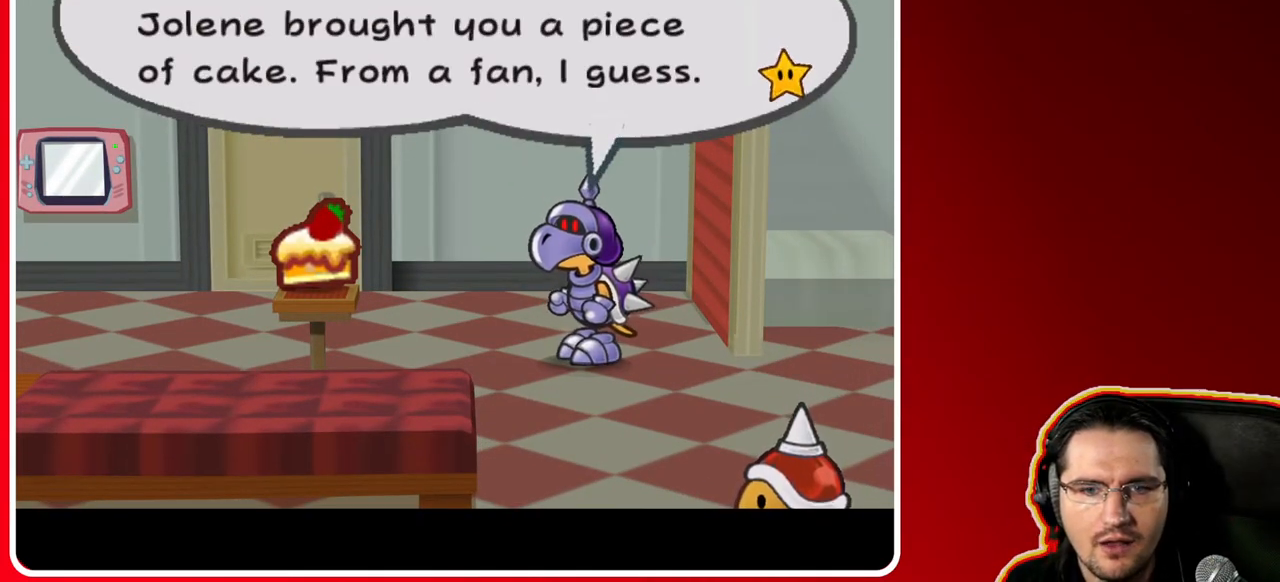
{"buttons": [], "left_stick": "center", "right_stick": "center", "events": []}
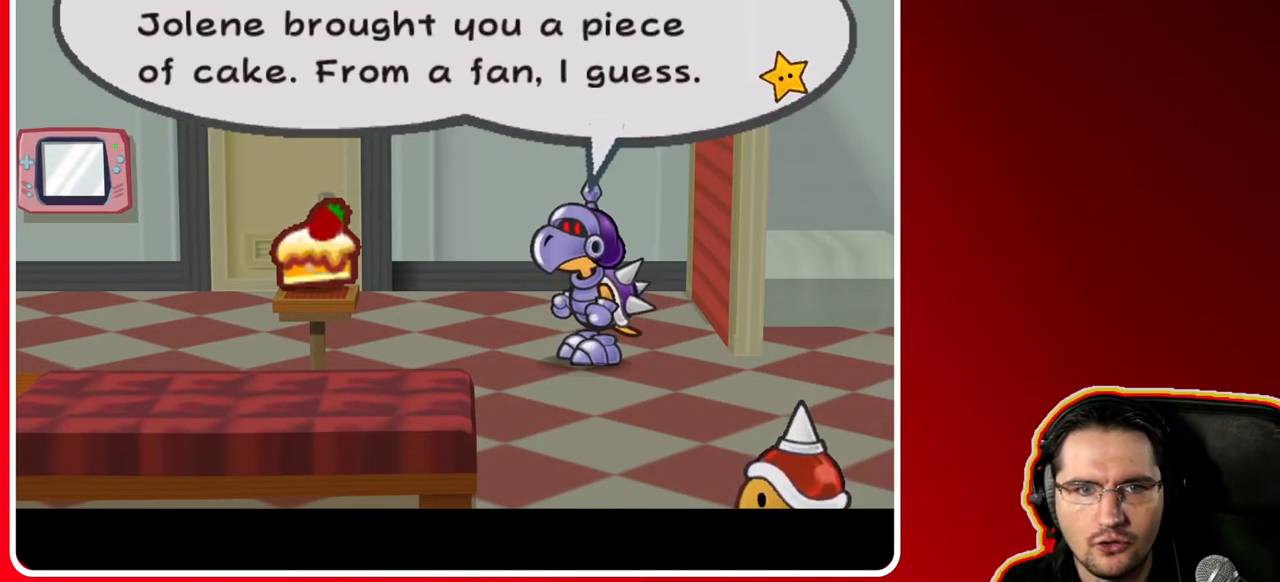
{"buttons": [], "left_stick": "center", "right_stick": "center", "events": []}
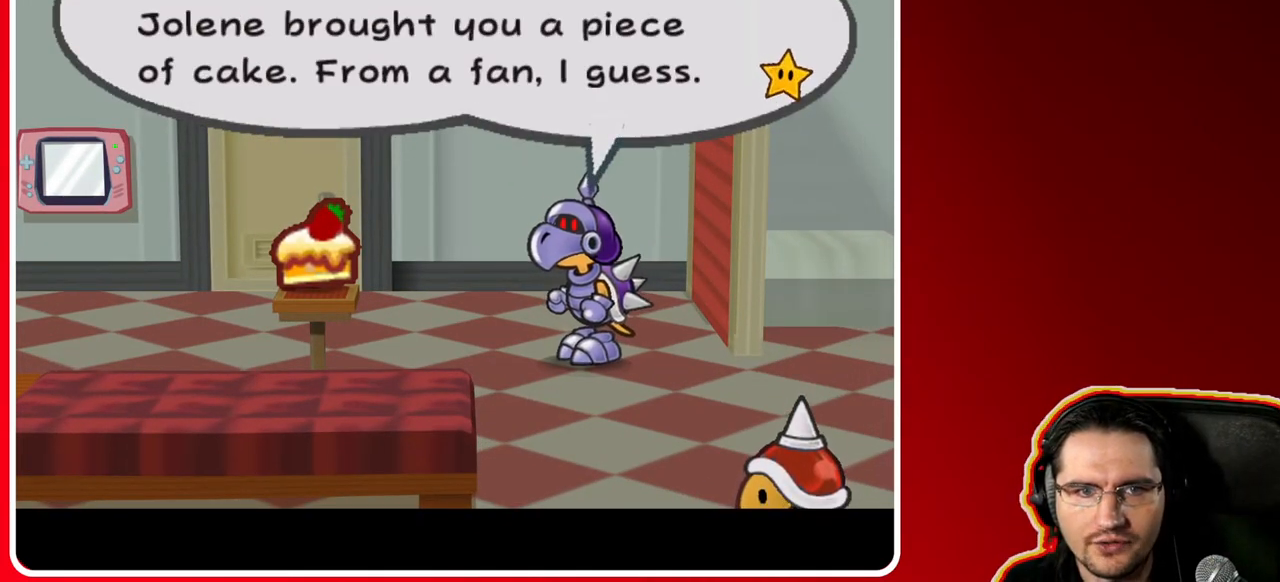
{"buttons": [], "left_stick": "center", "right_stick": "center", "events": []}
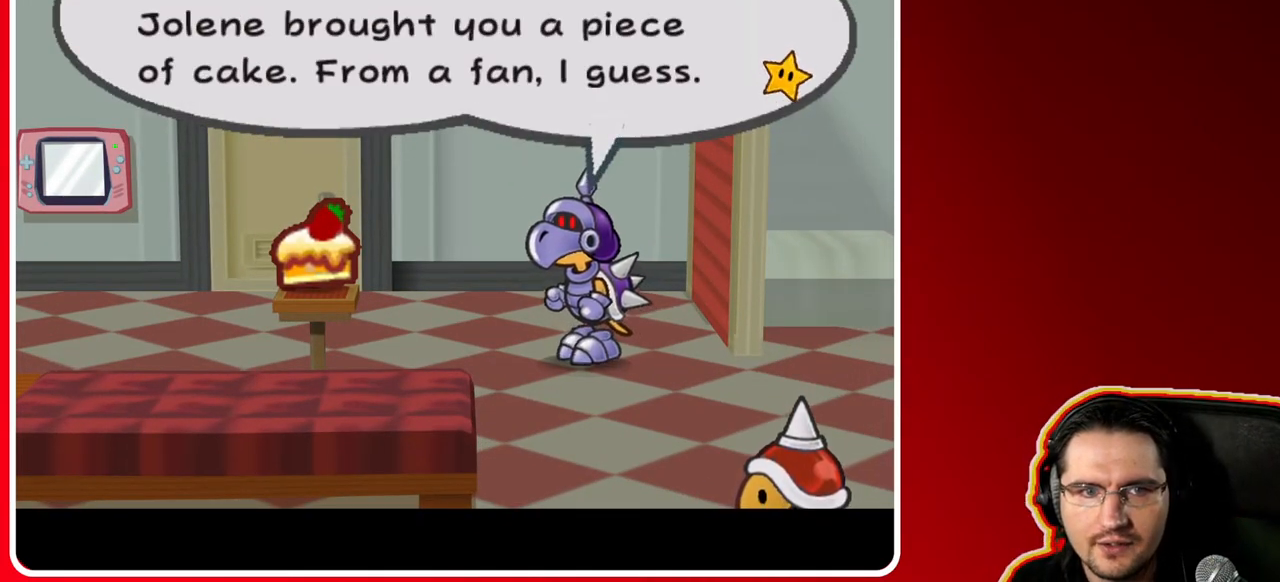
{"buttons": [], "left_stick": "center", "right_stick": "center", "events": []}
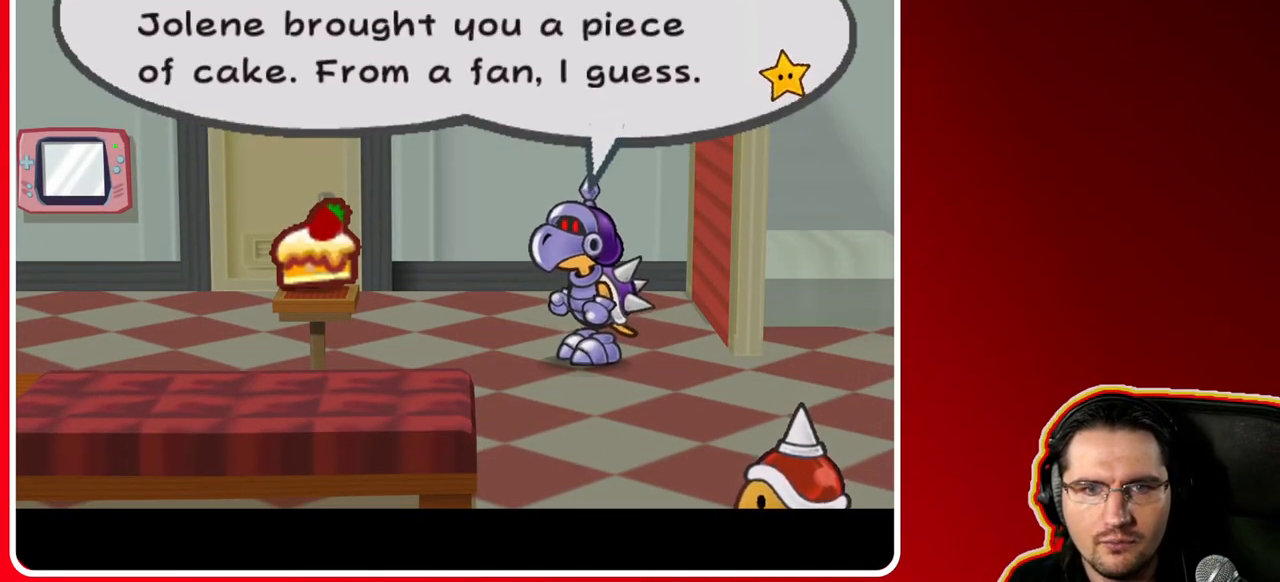
{"buttons": [], "left_stick": "center", "right_stick": "center", "events": []}
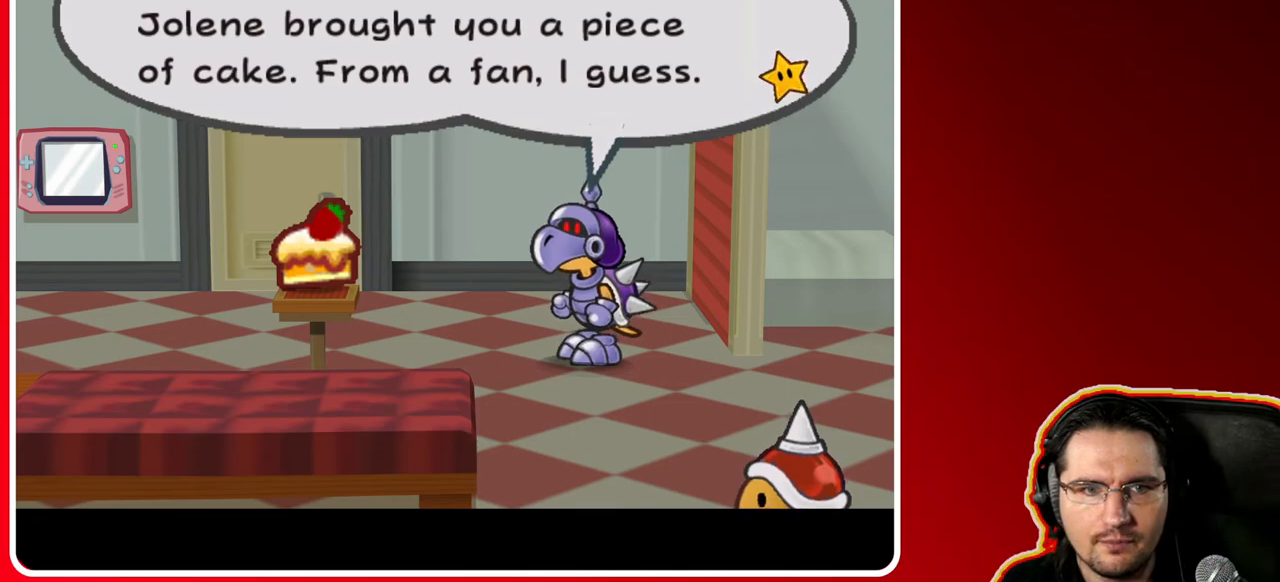
{"buttons": [], "left_stick": "center", "right_stick": "center", "events": []}
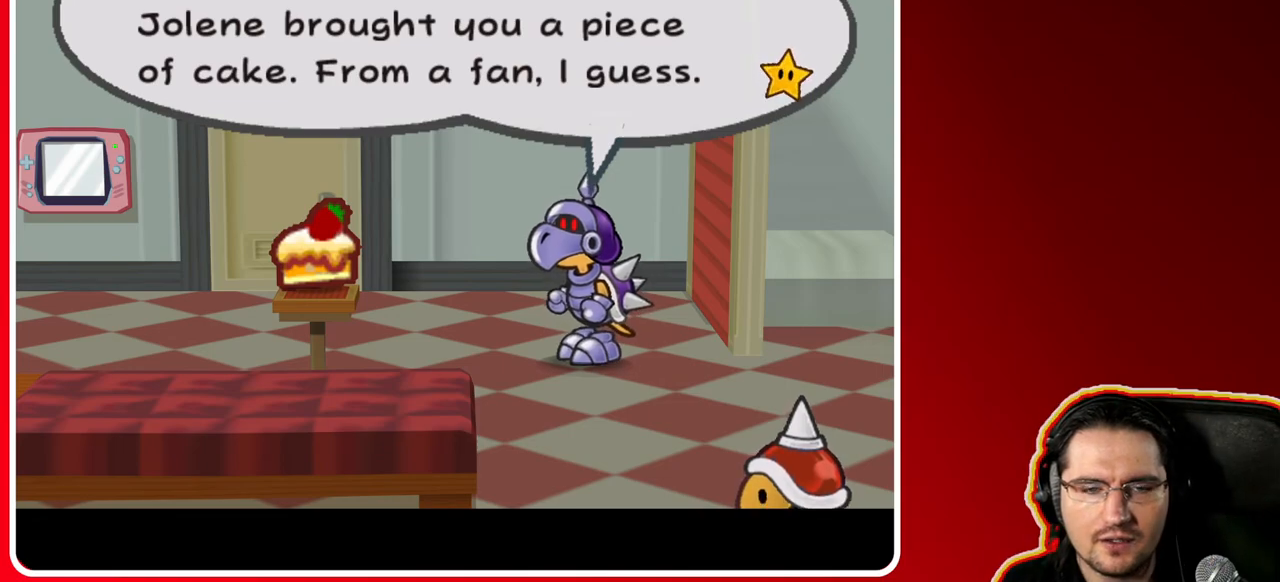
{"buttons": [], "left_stick": "center", "right_stick": "center", "events": []}
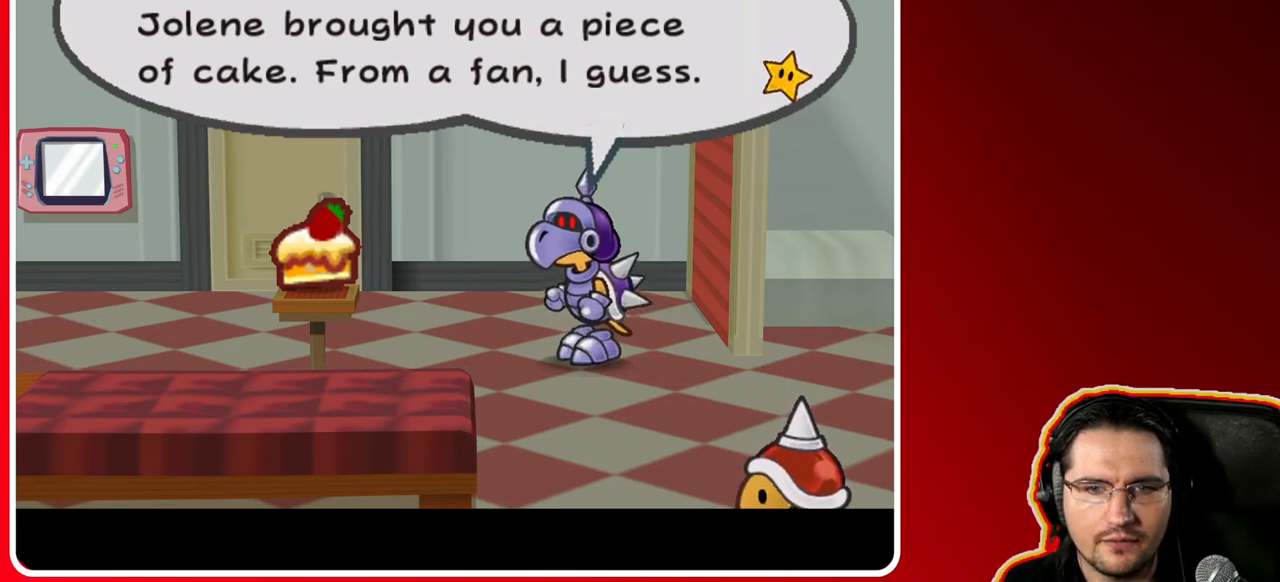
{"buttons": [], "left_stick": "center", "right_stick": "center", "events": [[33, "A", "down"], [250, "A", "up"]]}
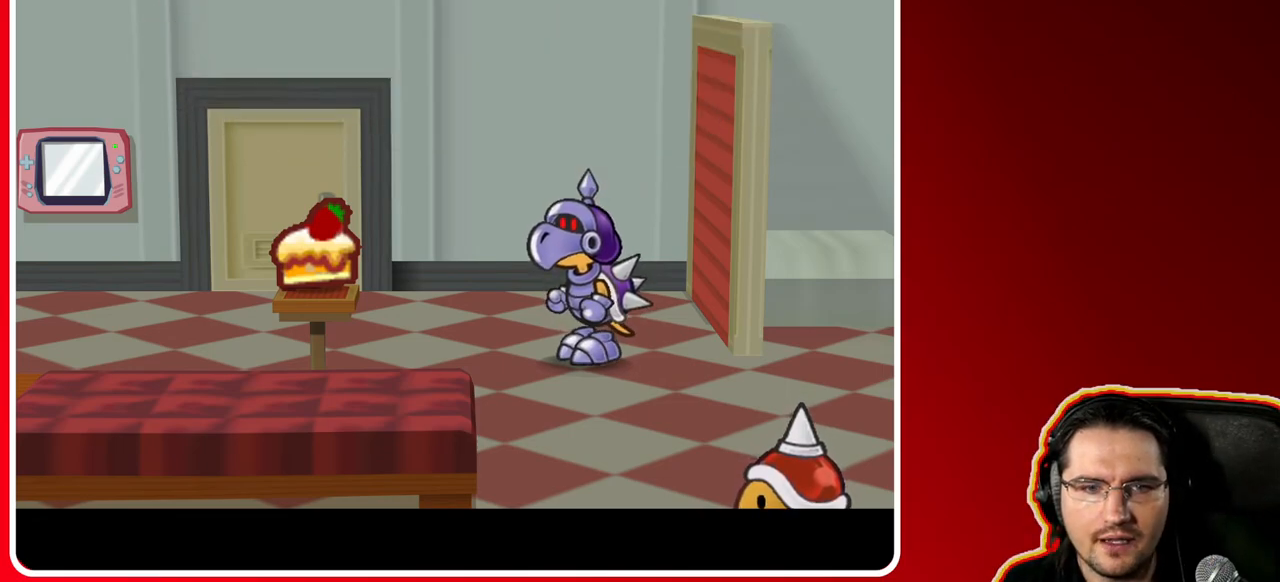
{"buttons": [], "left_stick": "center", "right_stick": "center", "events": []}
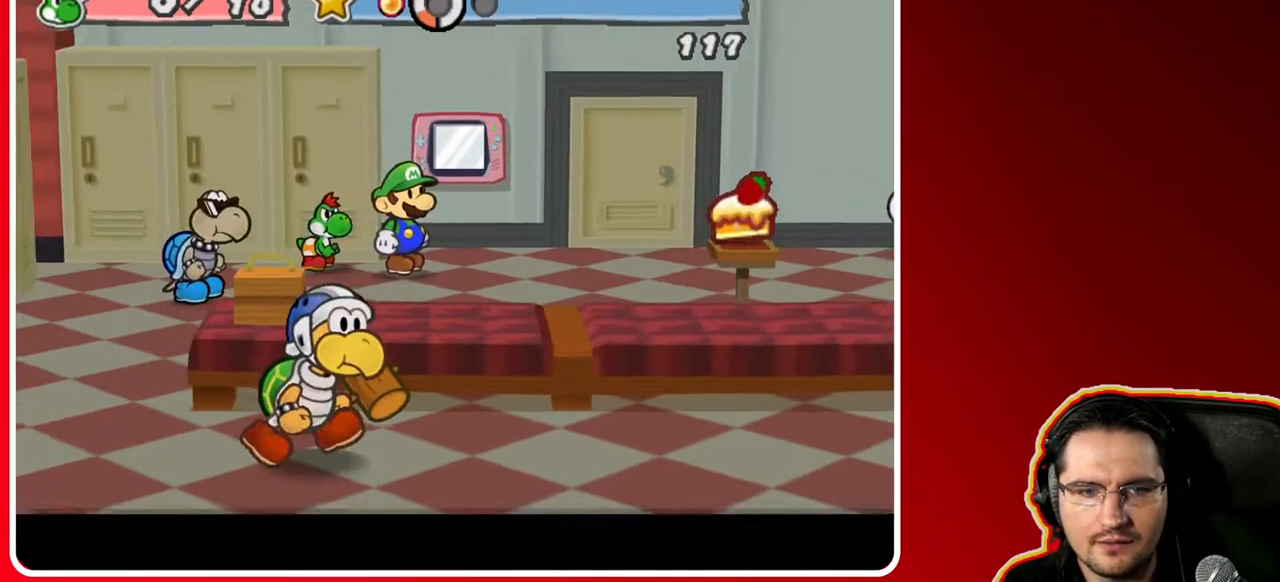
{"buttons": [], "left_stick": "down-right", "right_stick": "center", "events": [[483, "left_stick", "down-right"]]}
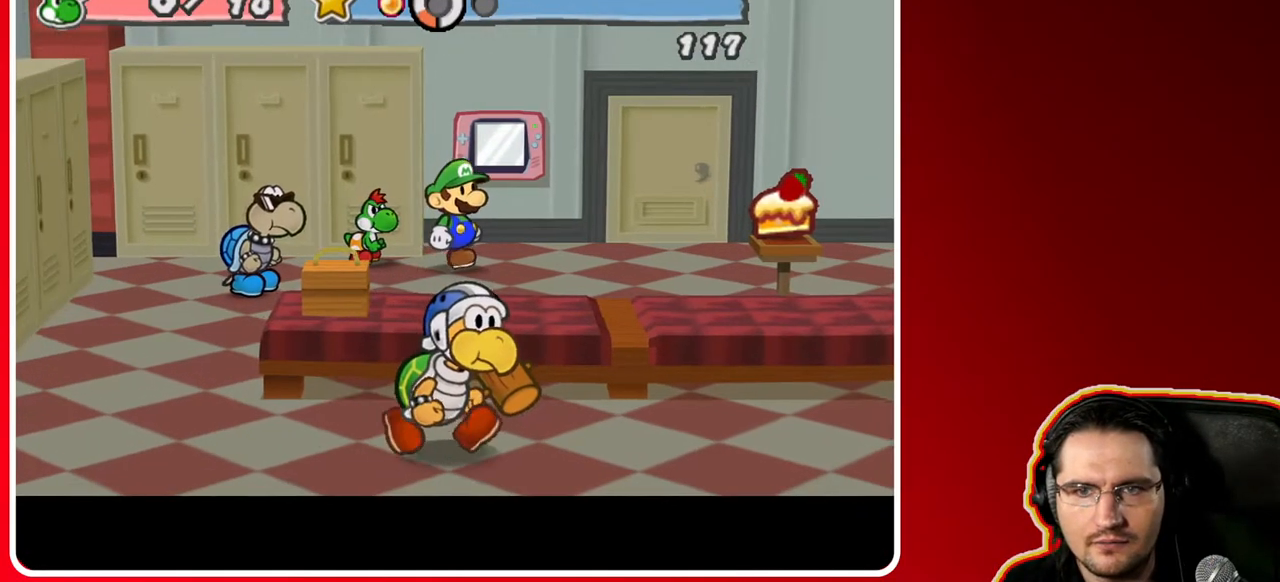
{"buttons": [], "left_stick": "down-right", "right_stick": "center", "events": []}
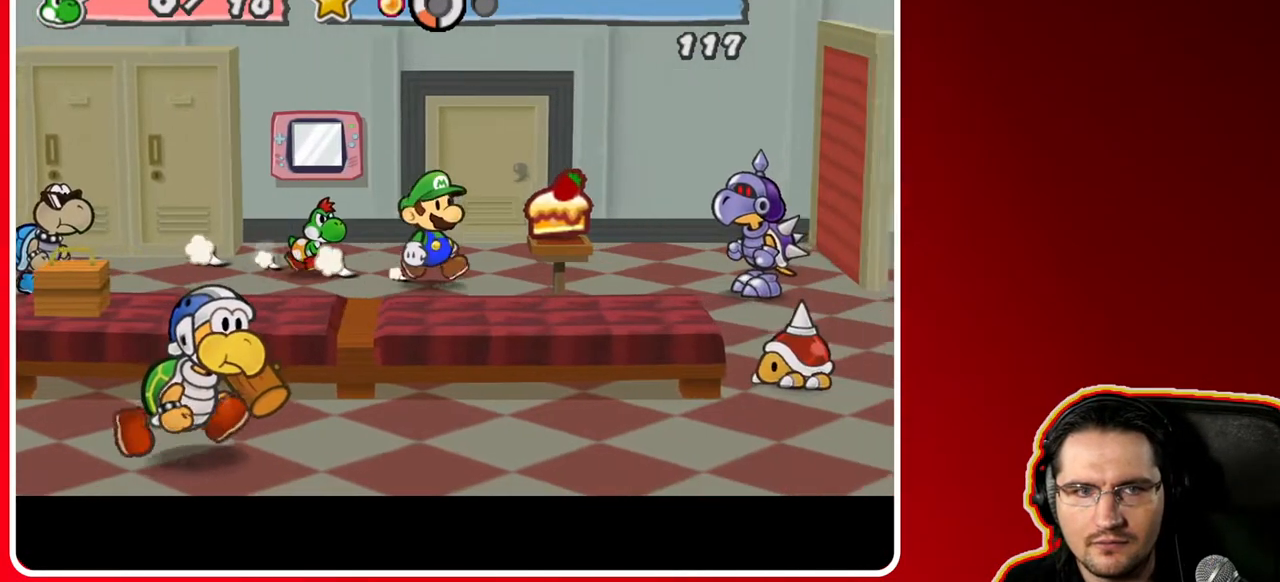
{"buttons": [], "left_stick": "down-right", "right_stick": "center", "events": [[133, "left_stick", "center"], [500, "left_stick", "down-right"]]}
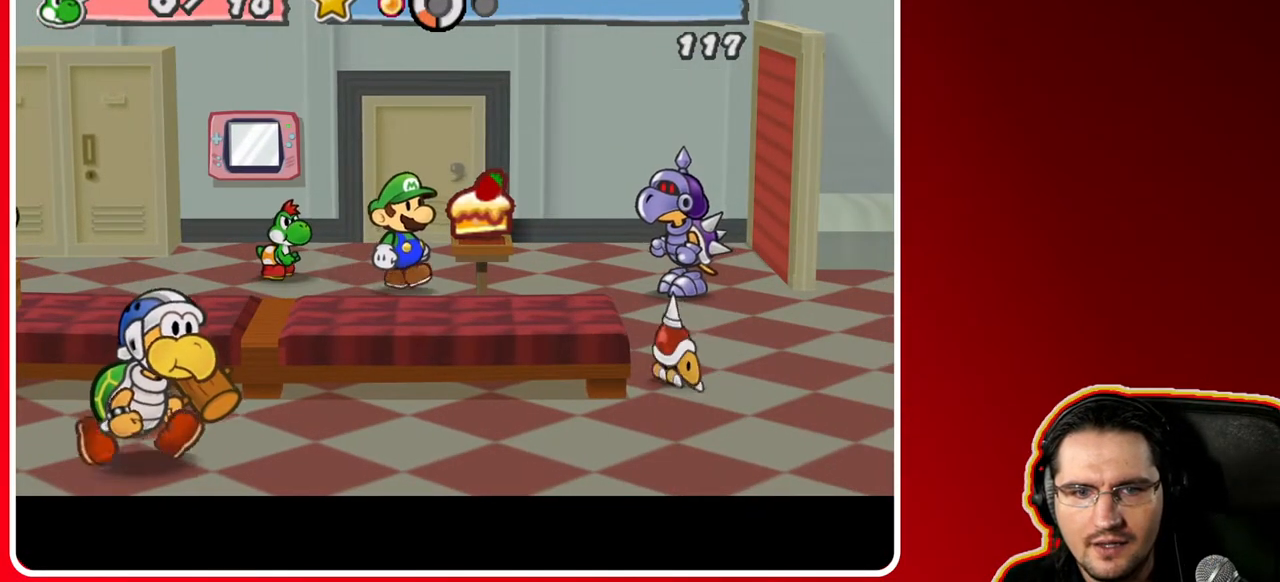
{"buttons": [], "left_stick": "down", "right_stick": "center", "events": [[167, "left_stick", "center"], [417, "left_stick", "down"]]}
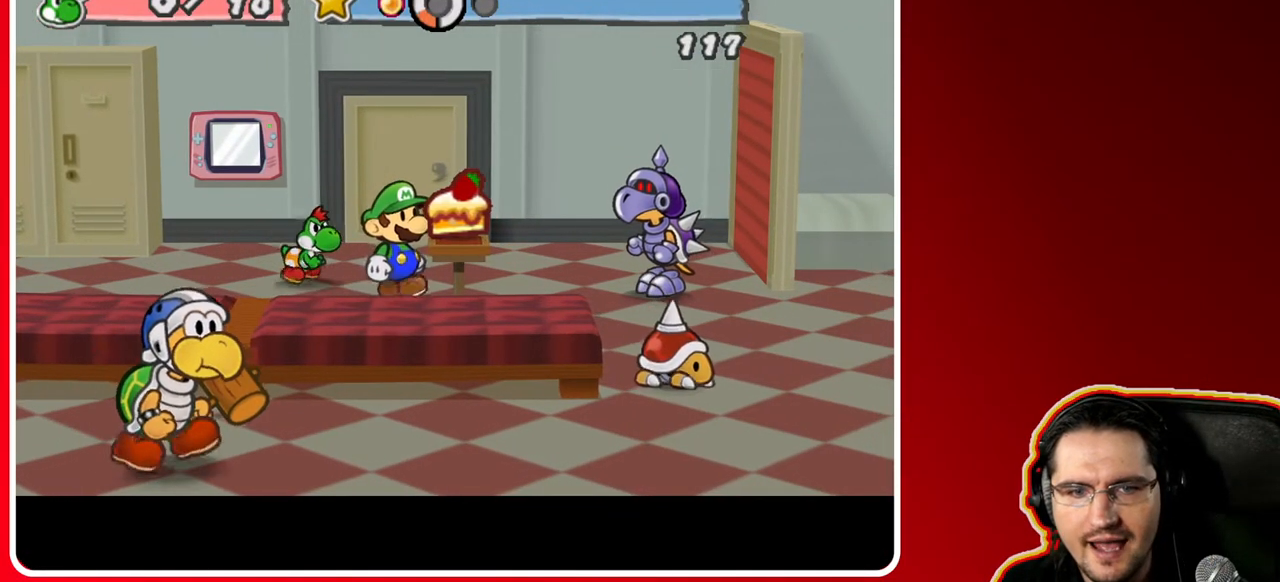
{"buttons": [], "left_stick": "center", "right_stick": "center", "events": [[83, "left_stick", "center"], [283, "left_stick", "right"], [417, "left_stick", "center"]]}
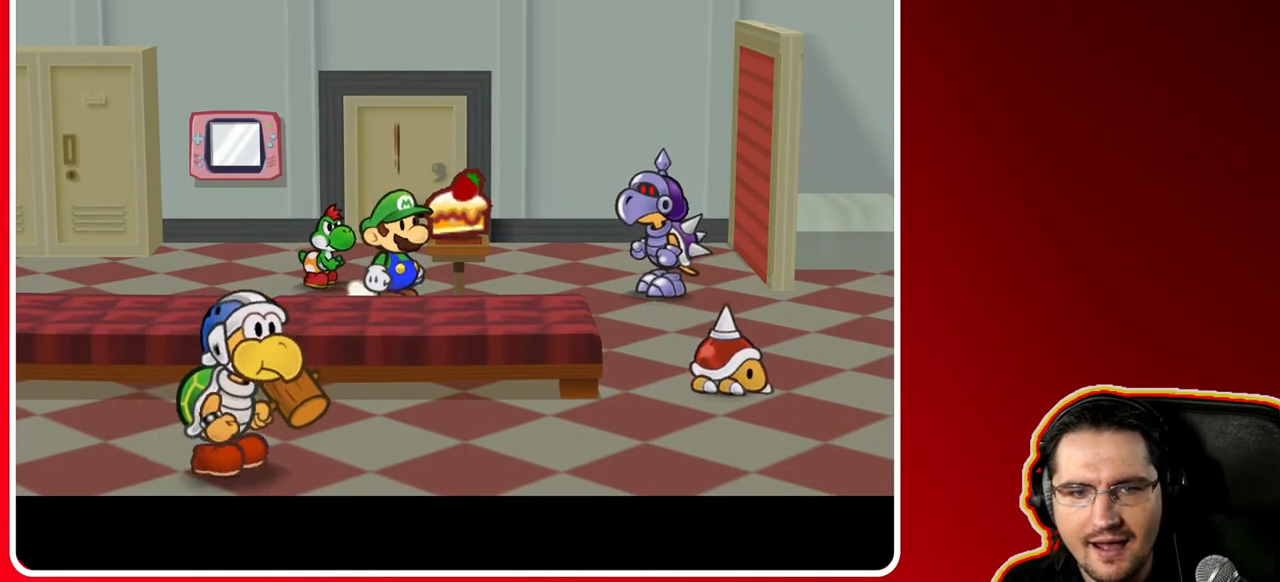
{"buttons": [], "left_stick": "center", "right_stick": "center", "events": []}